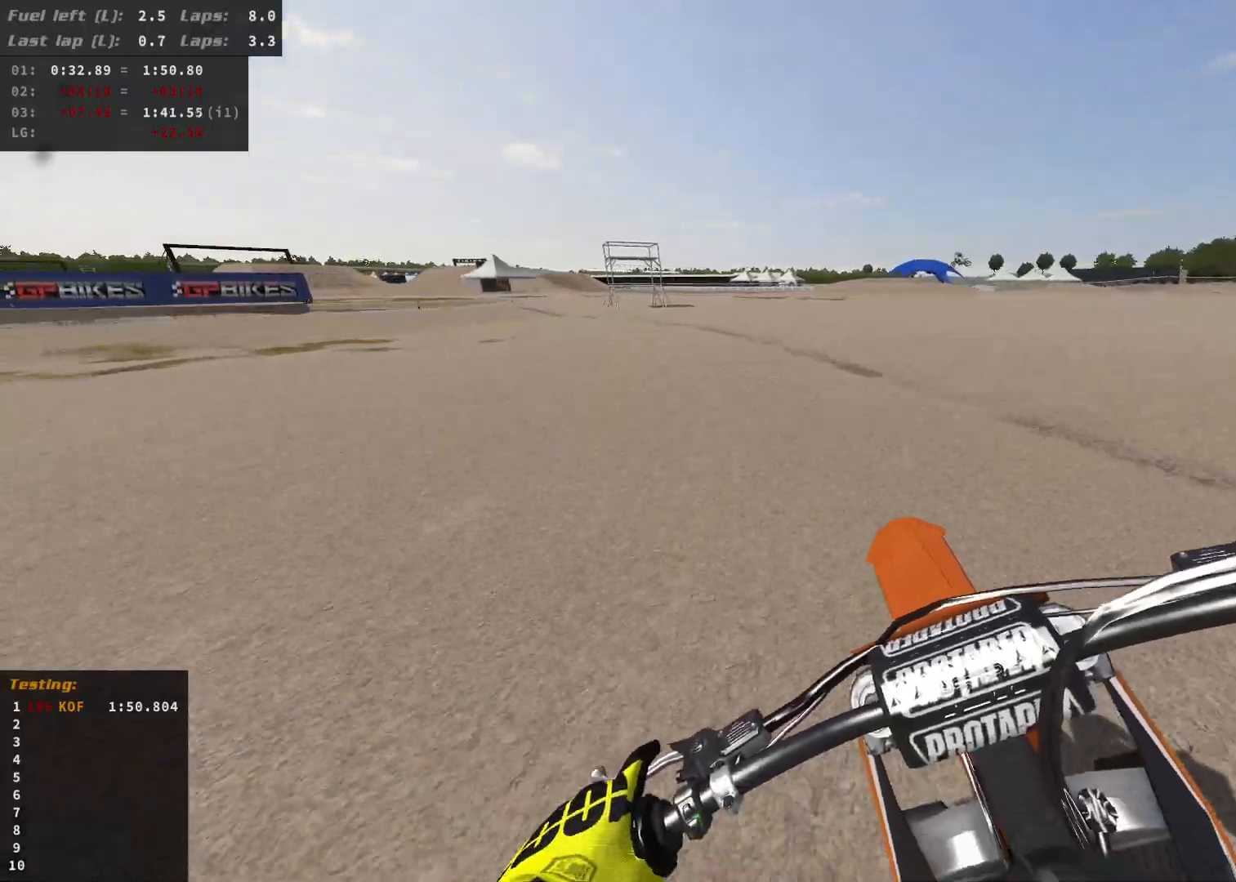
Gameplay with a controller (Xbox layout); each line is a JSON object with the inputs held at the frame after it. "events" lists button and stick changes between this image and that frame as [ms after this image, input, new state], when the widget could be followed in between.
{"buttons": [], "left_stick": "left", "right_stick": "center", "events": [[150, "R2", "up"], [333, "R2", "down"], [467, "R2", "up"]]}
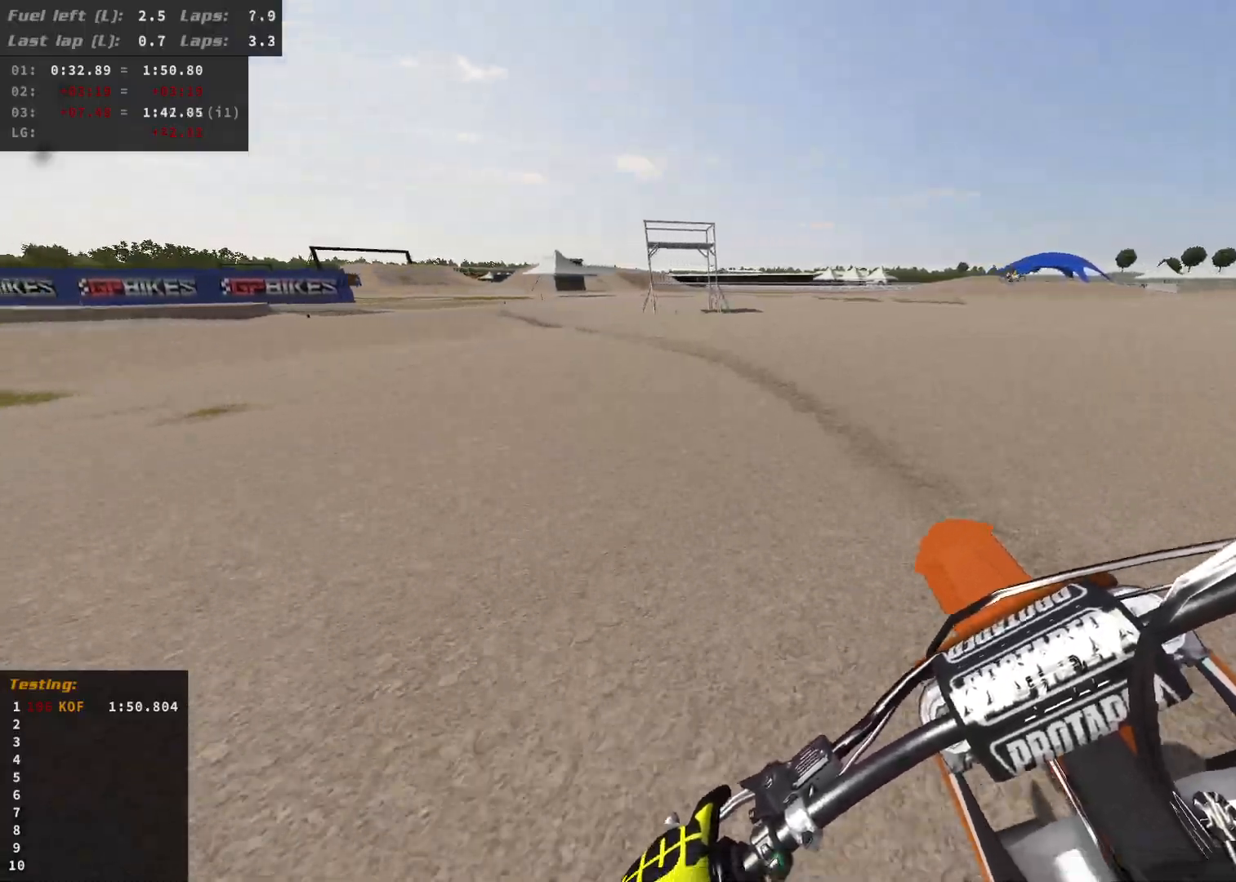
{"buttons": ["L2"], "left_stick": "left", "right_stick": "center", "events": [[200, "L2", "down"]]}
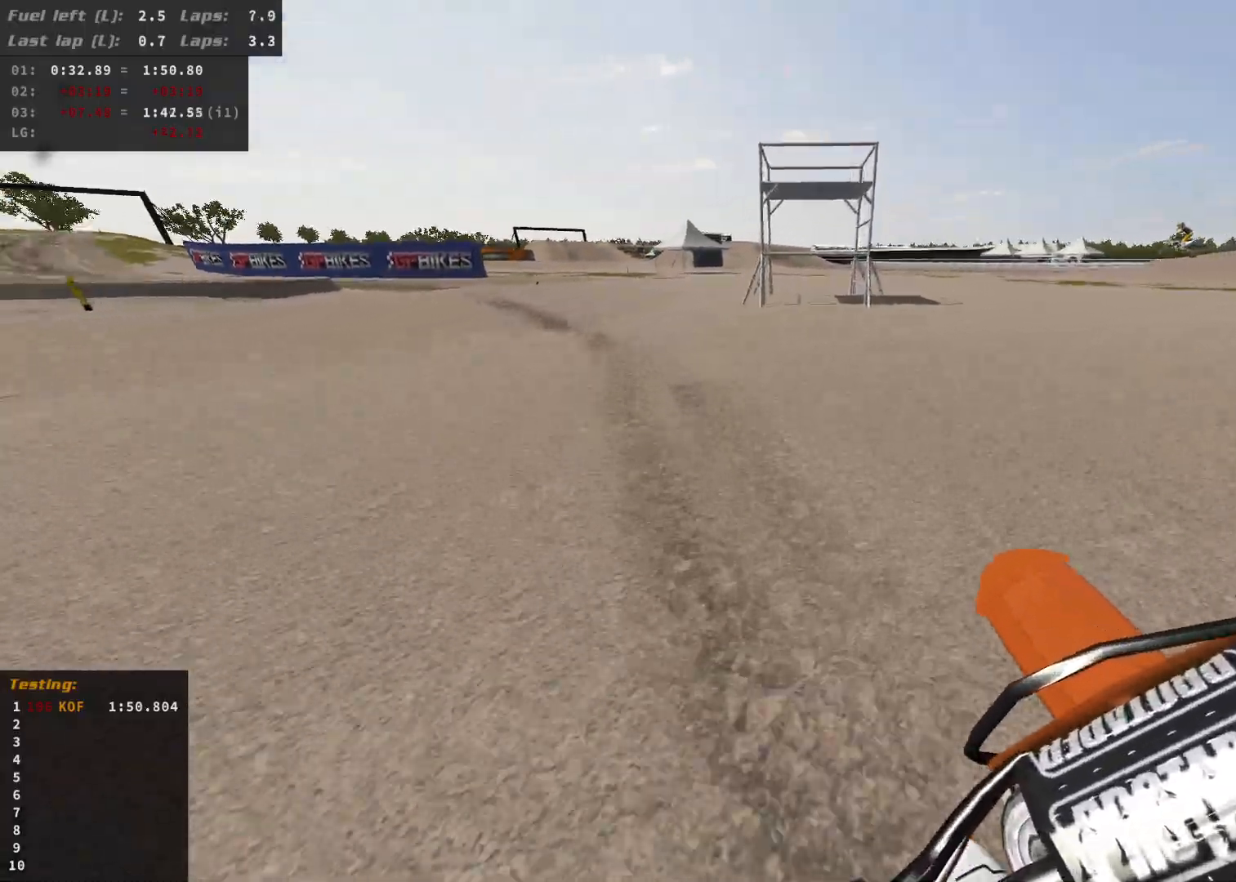
{"buttons": [], "left_stick": "left", "right_stick": "center", "events": [[483, "L2", "up"]]}
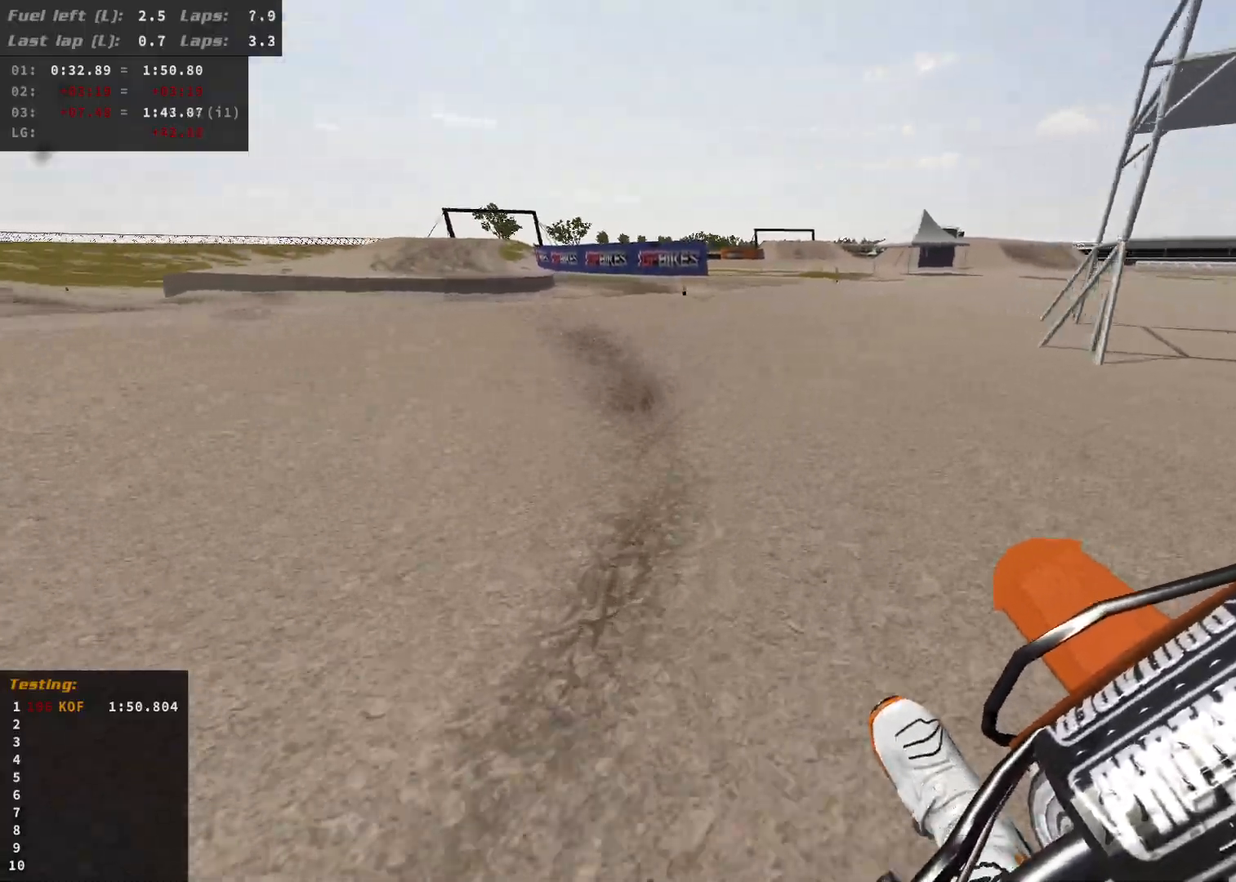
{"buttons": [], "left_stick": "left", "right_stick": "center", "events": []}
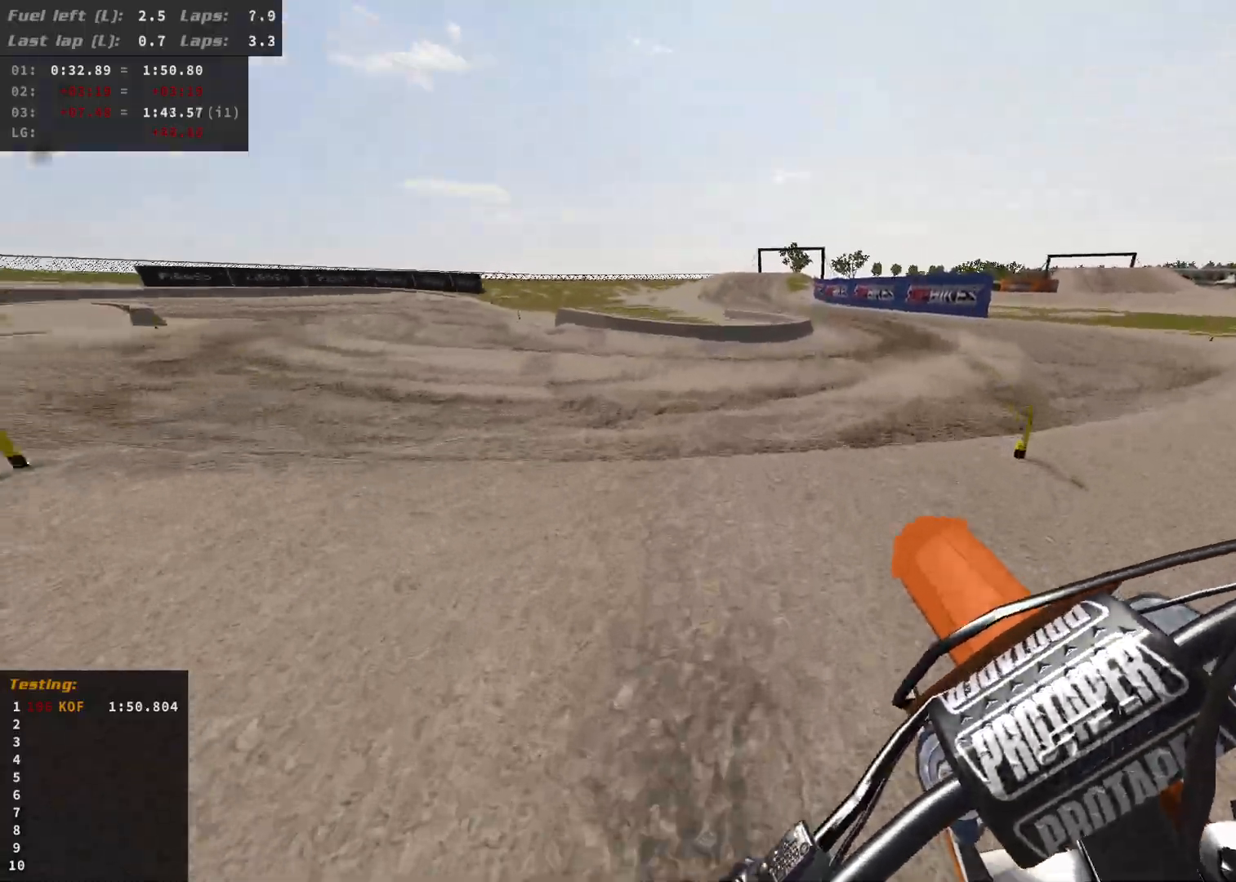
{"buttons": ["R2"], "left_stick": "center", "right_stick": "center", "events": [[283, "R2", "down"], [367, "R2", "up"], [367, "left_stick", "center"], [450, "R2", "down"]]}
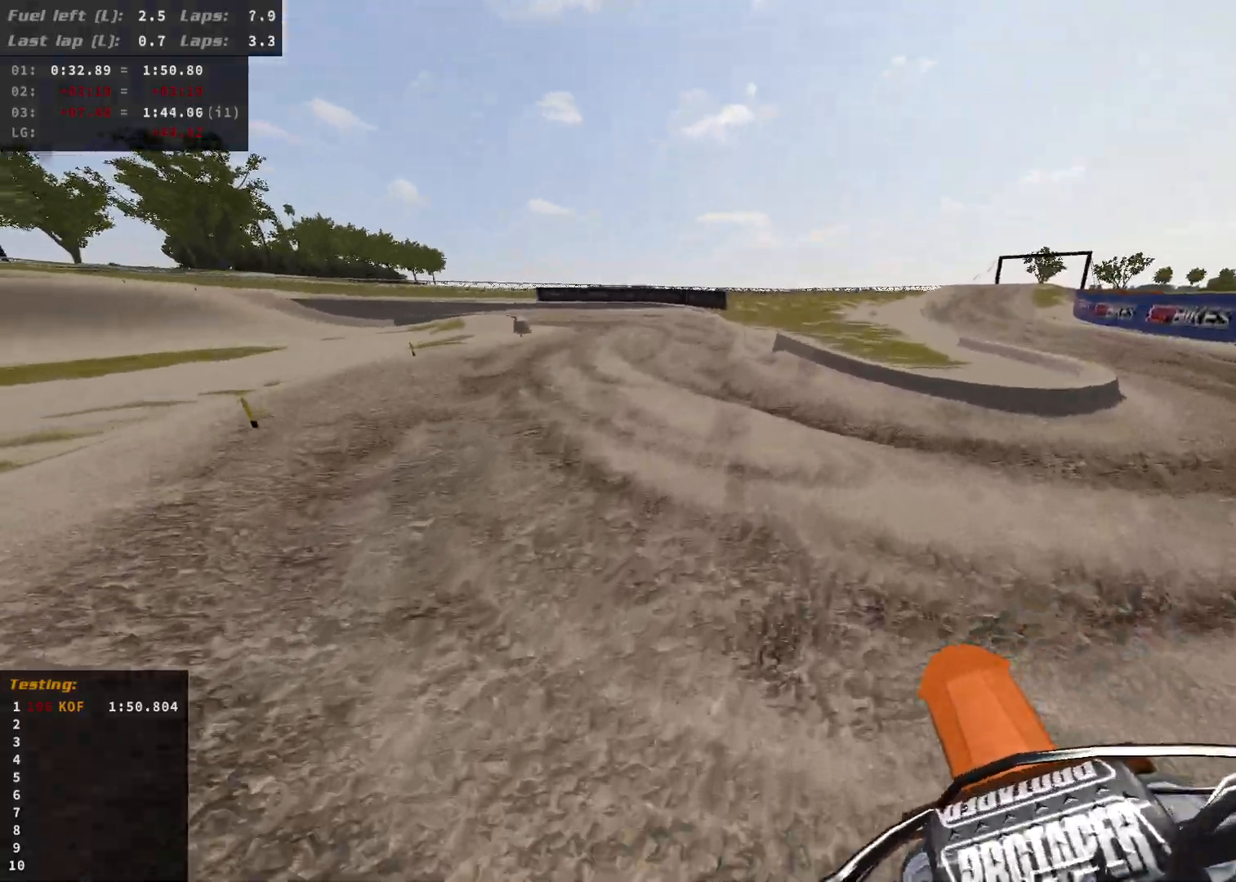
{"buttons": [], "left_stick": "center", "right_stick": "center", "events": [[117, "R2", "up"], [200, "R2", "down"], [450, "R2", "up"]]}
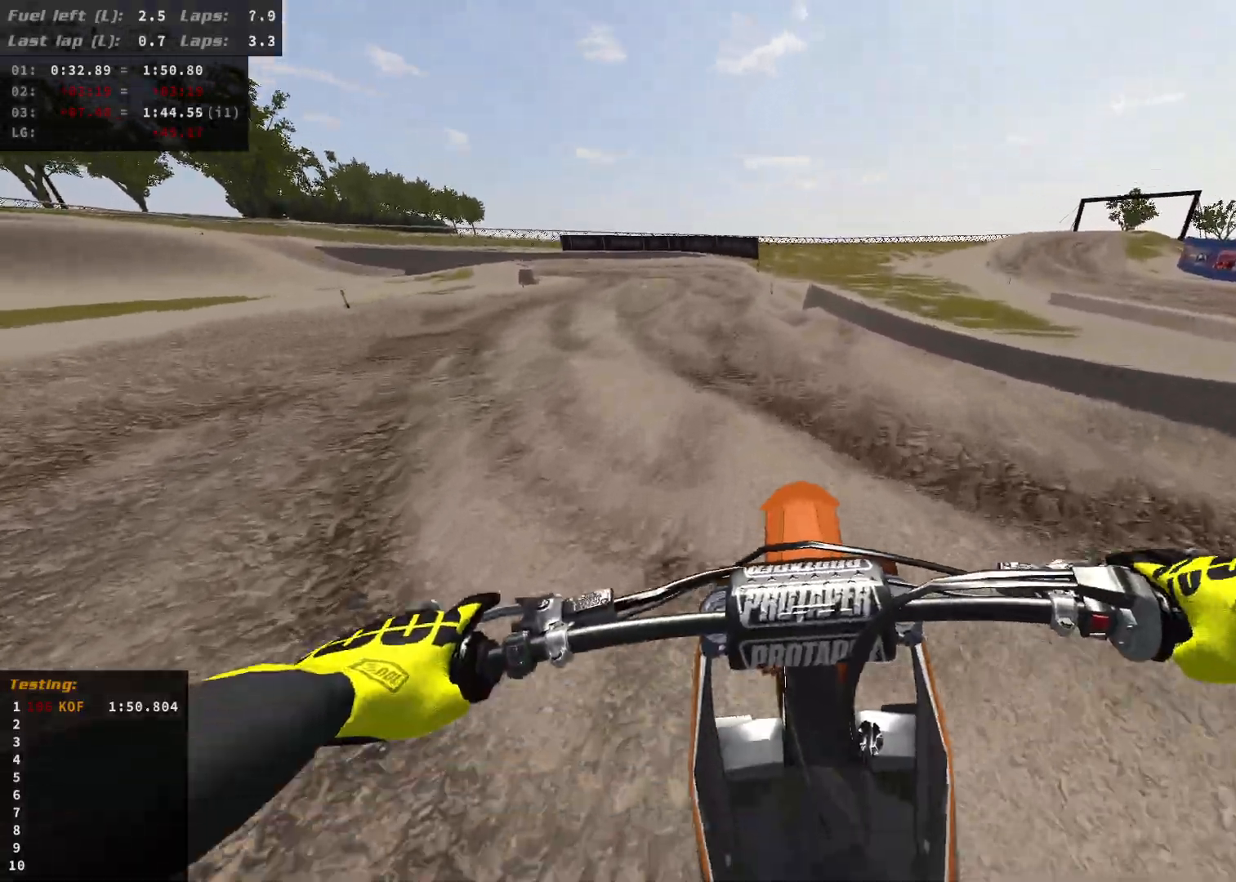
{"buttons": [], "left_stick": "left", "right_stick": "center", "events": [[83, "R2", "down"], [250, "R2", "up"], [483, "left_stick", "left"]]}
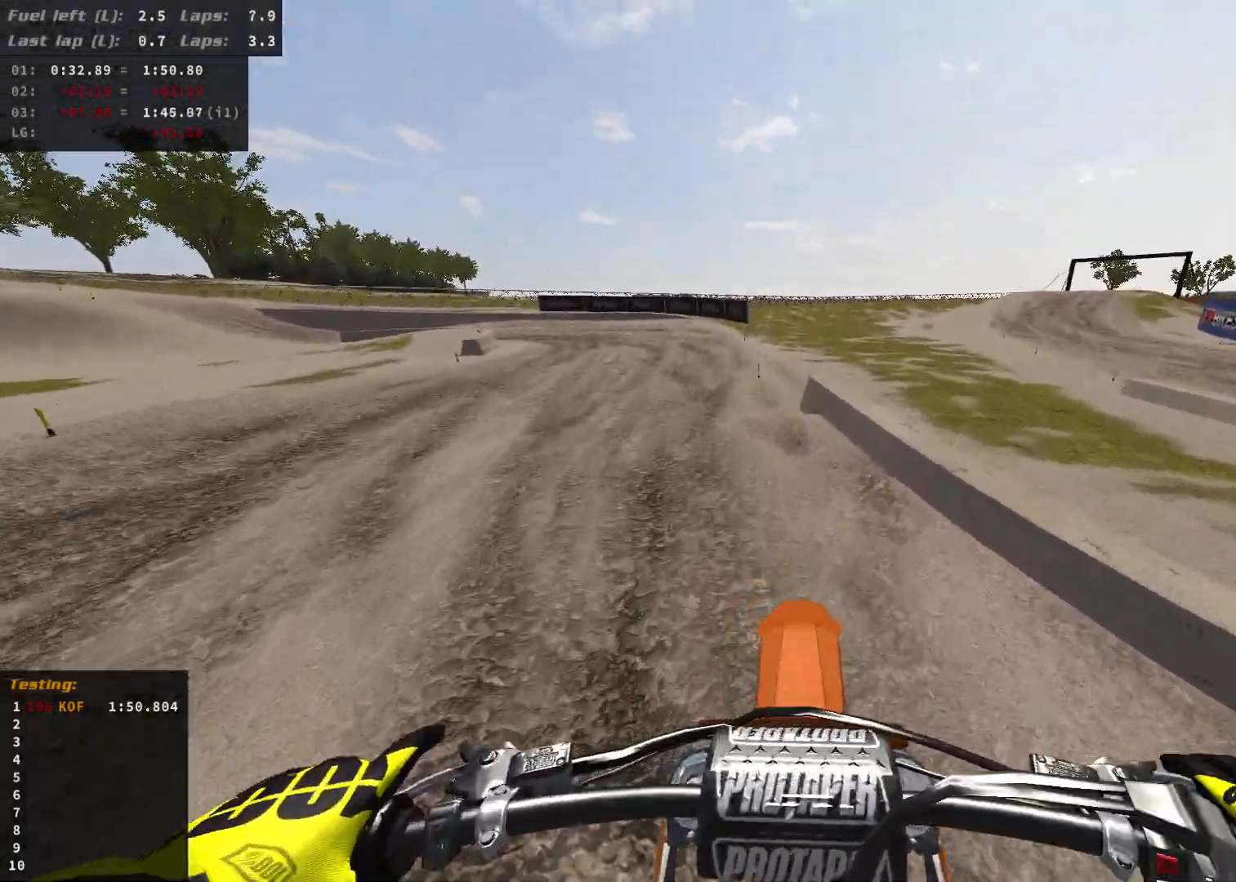
{"buttons": [], "left_stick": "left", "right_stick": "center", "events": [[17, "R2", "down"], [483, "R2", "up"]]}
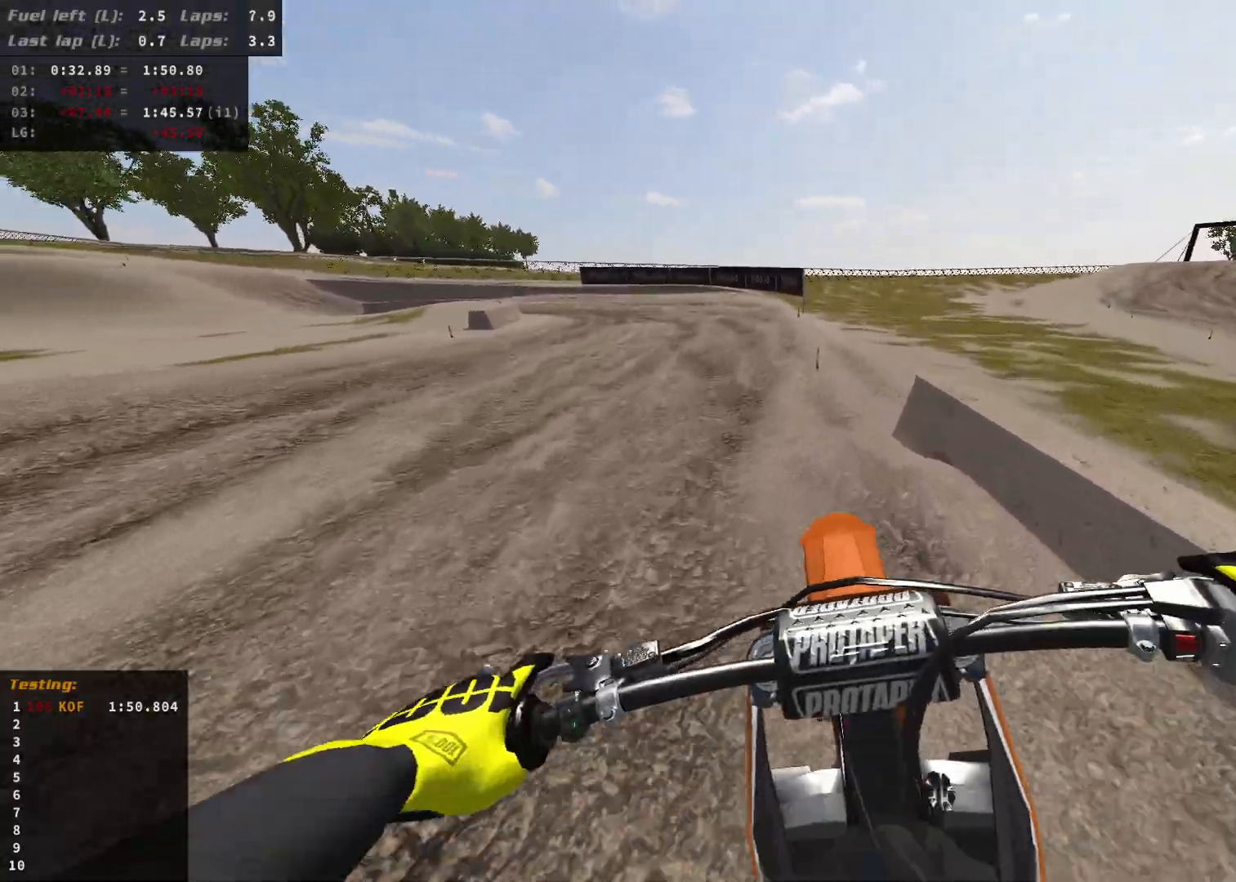
{"buttons": ["R2"], "left_stick": "left", "right_stick": "center", "events": [[150, "R2", "down"]]}
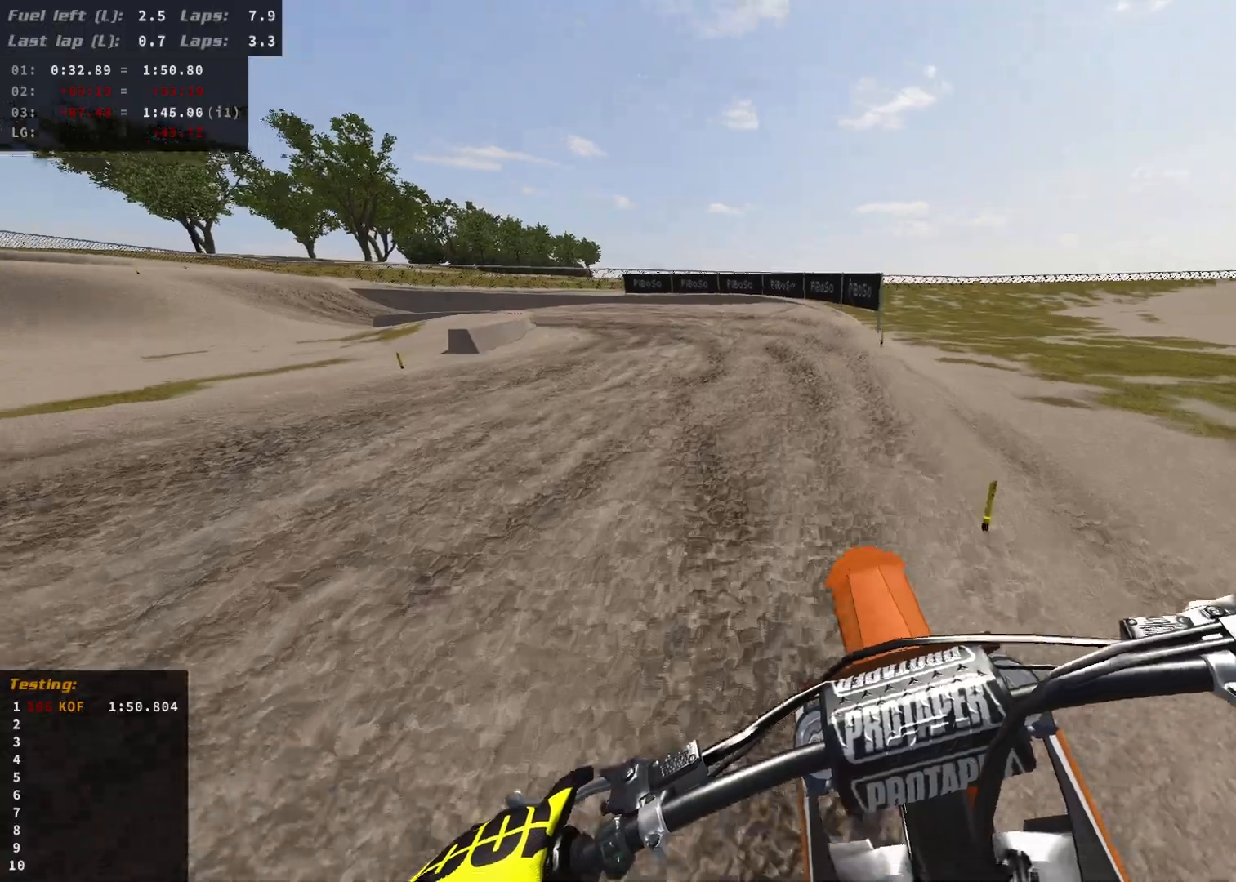
{"buttons": ["R2"], "left_stick": "left", "right_stick": "center", "events": []}
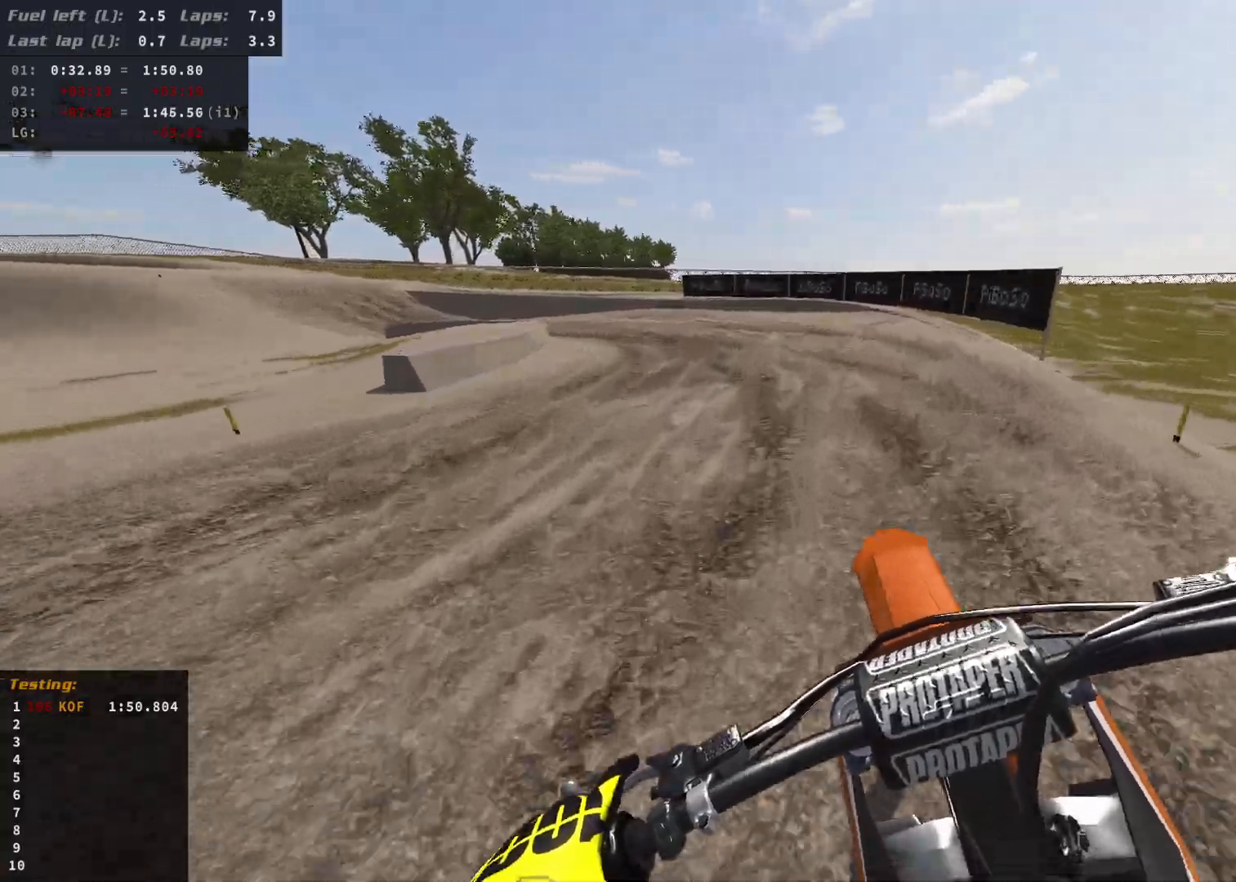
{"buttons": ["R2"], "left_stick": "left", "right_stick": "center", "events": []}
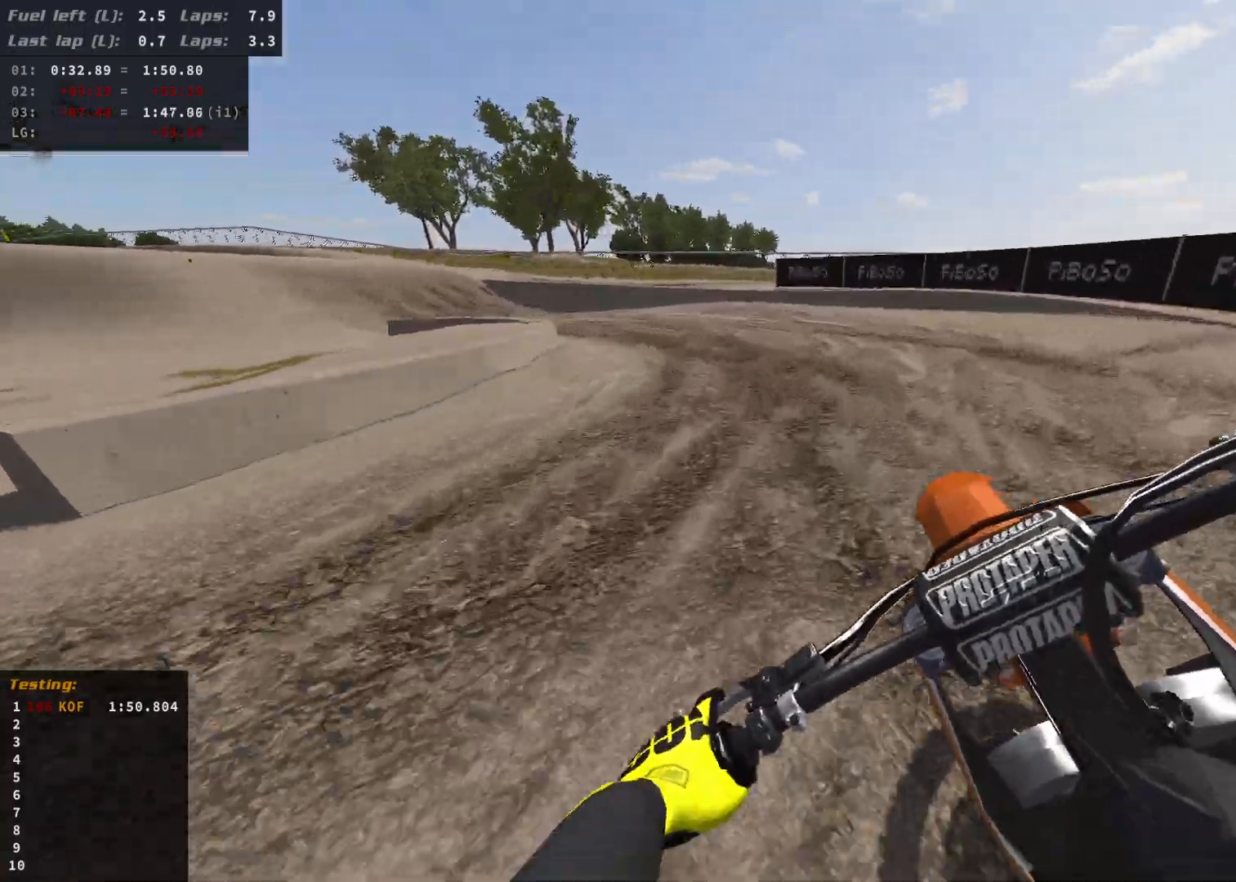
{"buttons": ["R2"], "left_stick": "left", "right_stick": "center", "events": []}
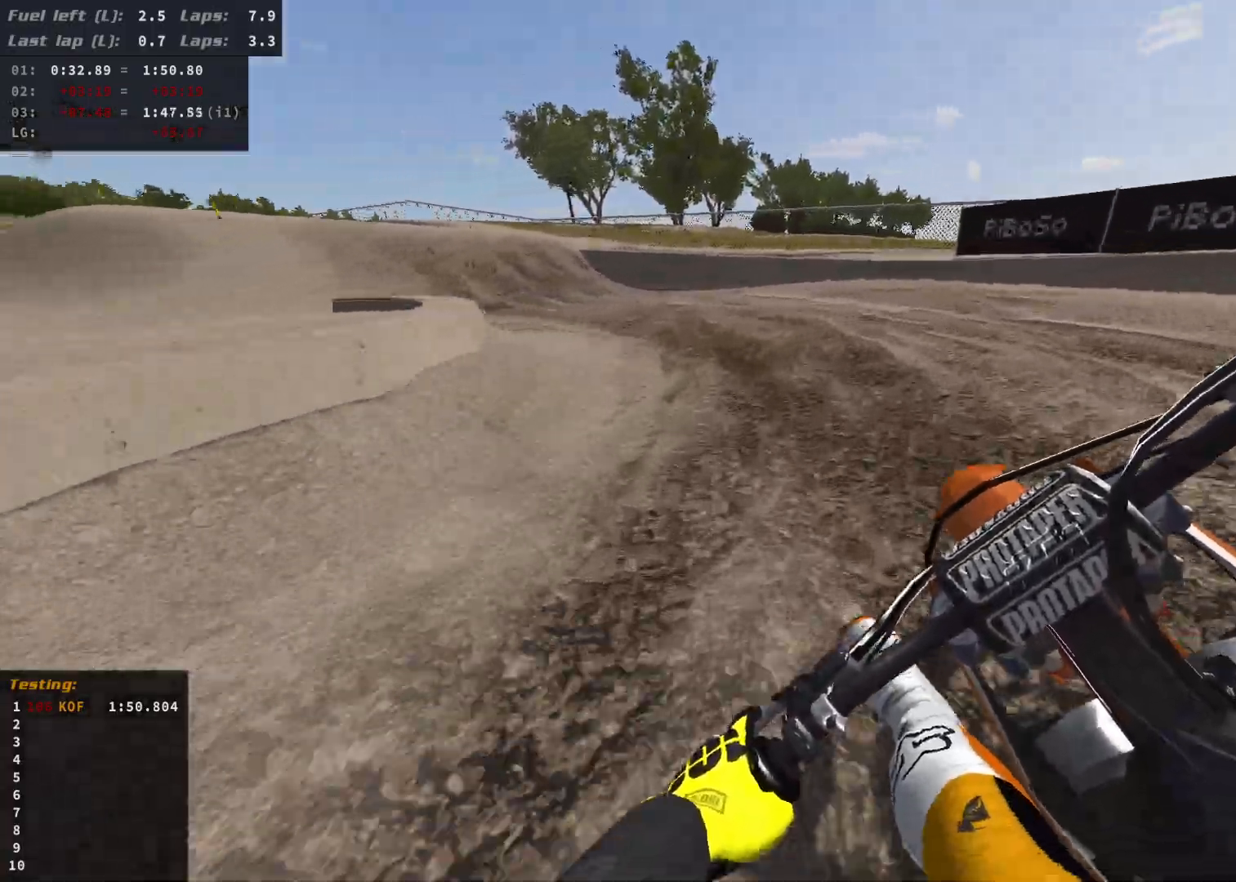
{"buttons": ["R2"], "left_stick": "left", "right_stick": "center", "events": []}
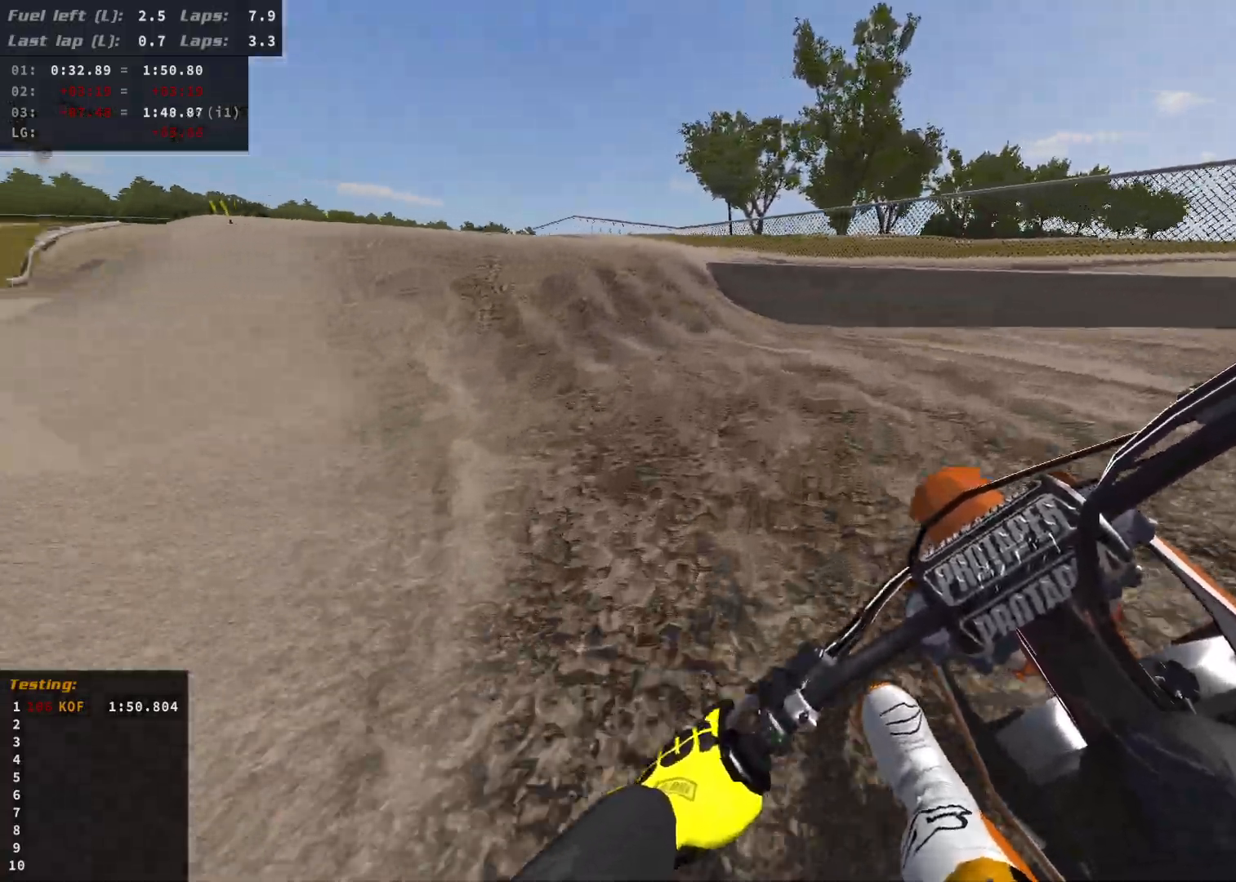
{"buttons": ["R2"], "left_stick": "left", "right_stick": "center", "events": []}
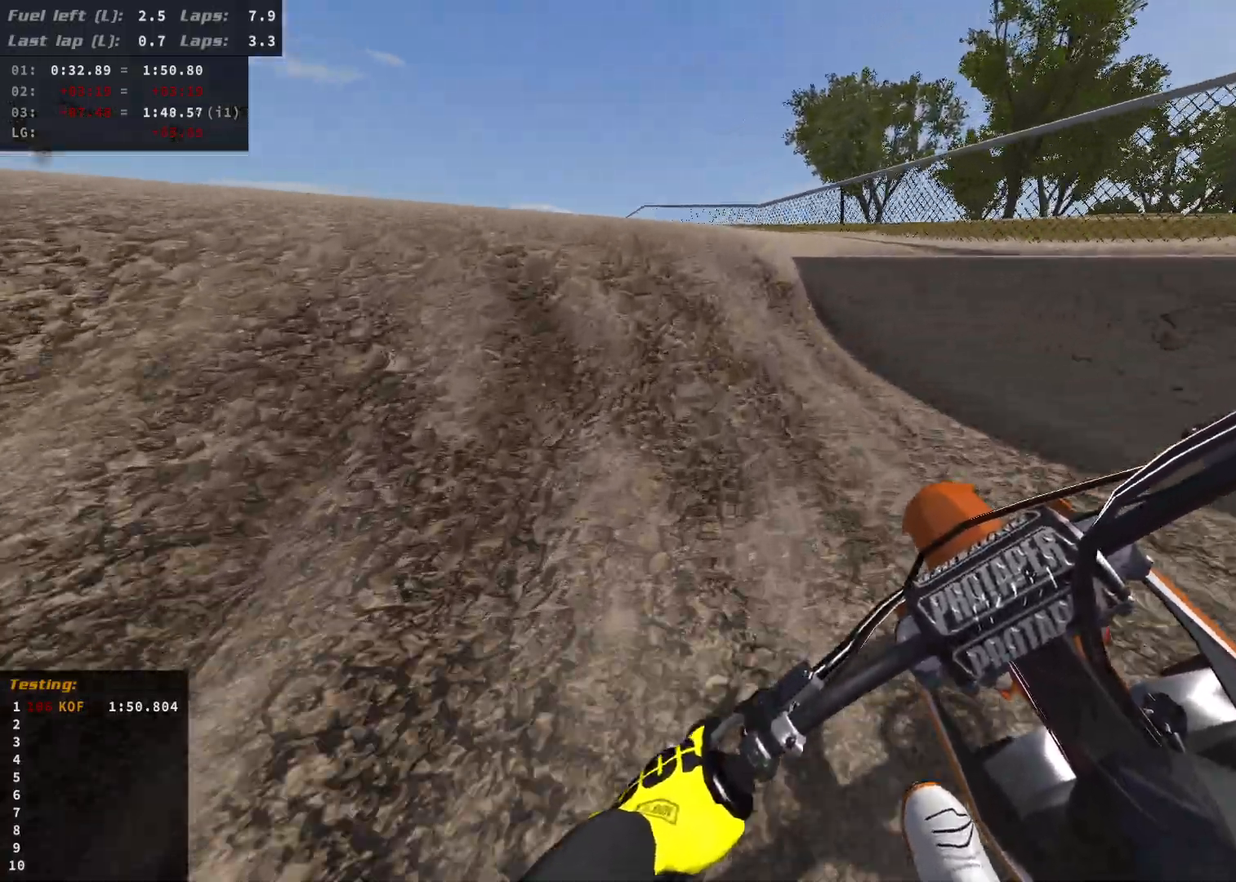
{"buttons": [], "left_stick": "center", "right_stick": "center", "events": [[433, "R2", "up"], [500, "left_stick", "center"]]}
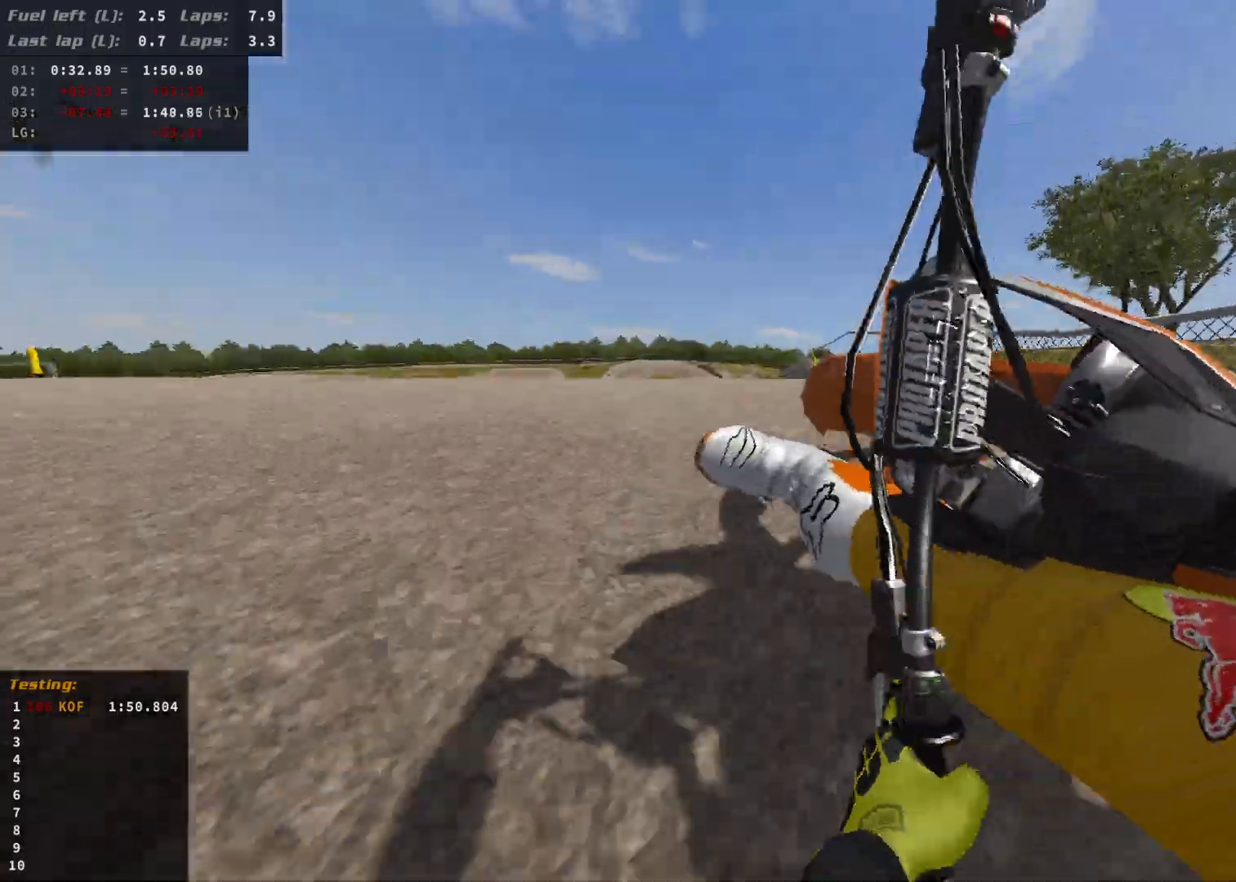
{"buttons": ["R2"], "left_stick": "right", "right_stick": "center", "events": [[117, "left_stick", "right"], [300, "R2", "down"]]}
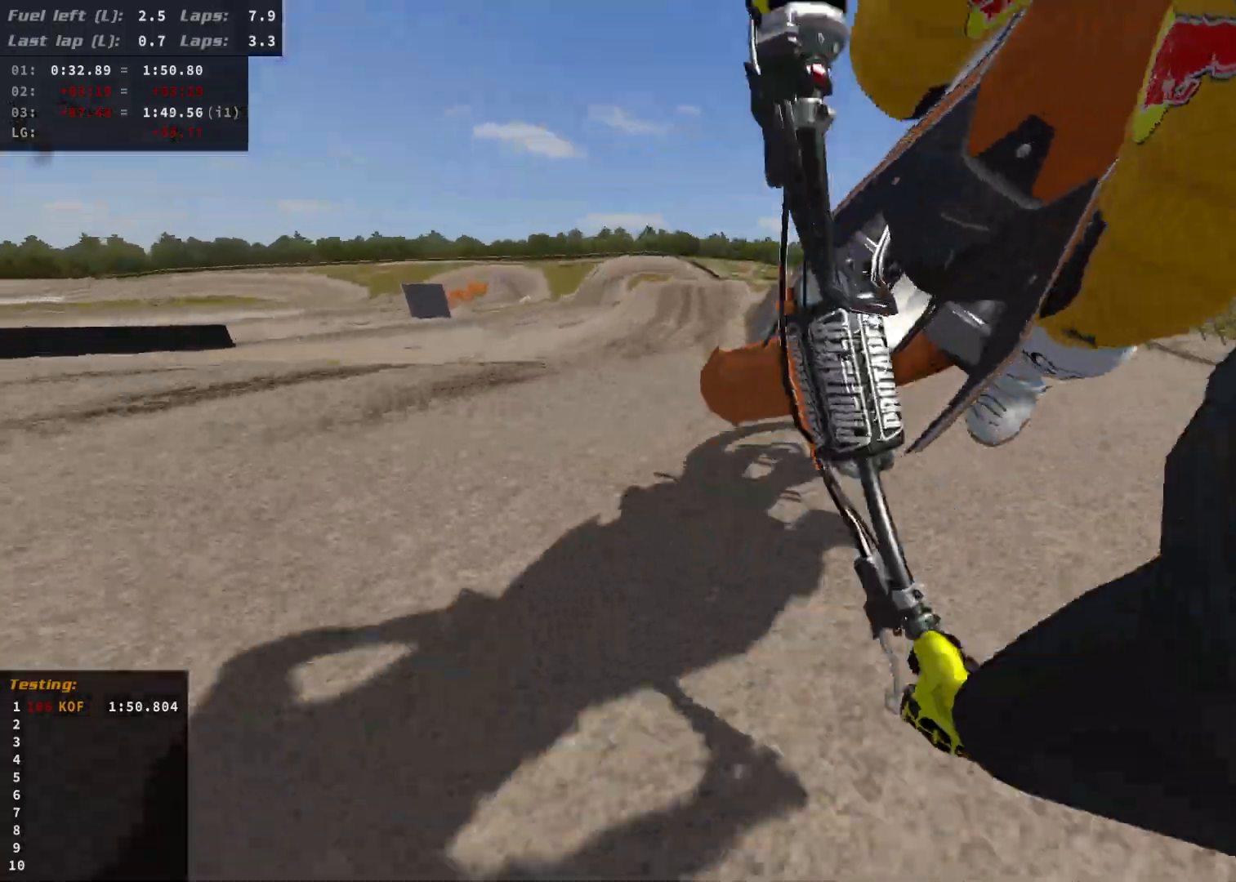
{"buttons": [], "left_stick": "left", "right_stick": "center", "events": [[167, "R2", "up"], [200, "left_stick", "center"], [267, "left_stick", "left"]]}
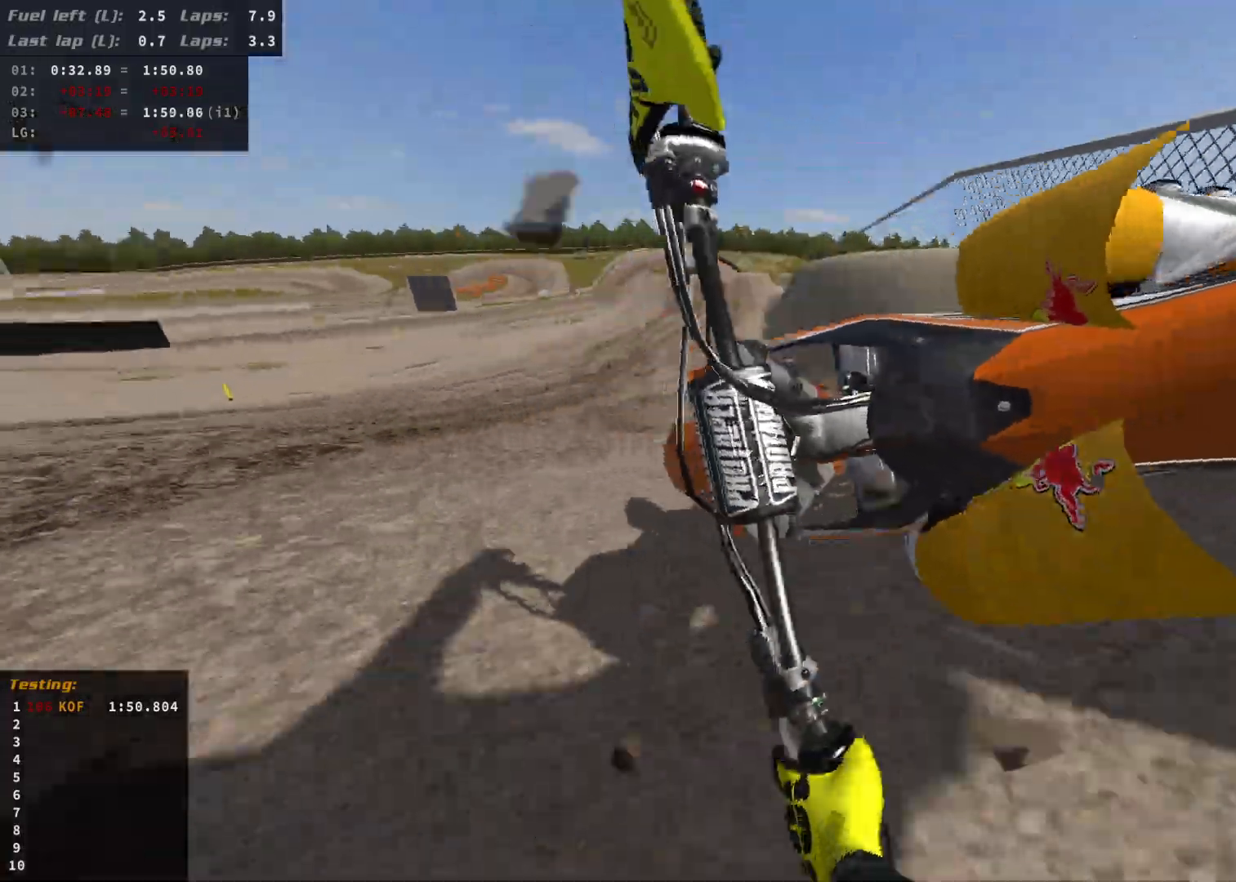
{"buttons": [], "left_stick": "center", "right_stick": "center", "events": [[133, "left_stick", "center"]]}
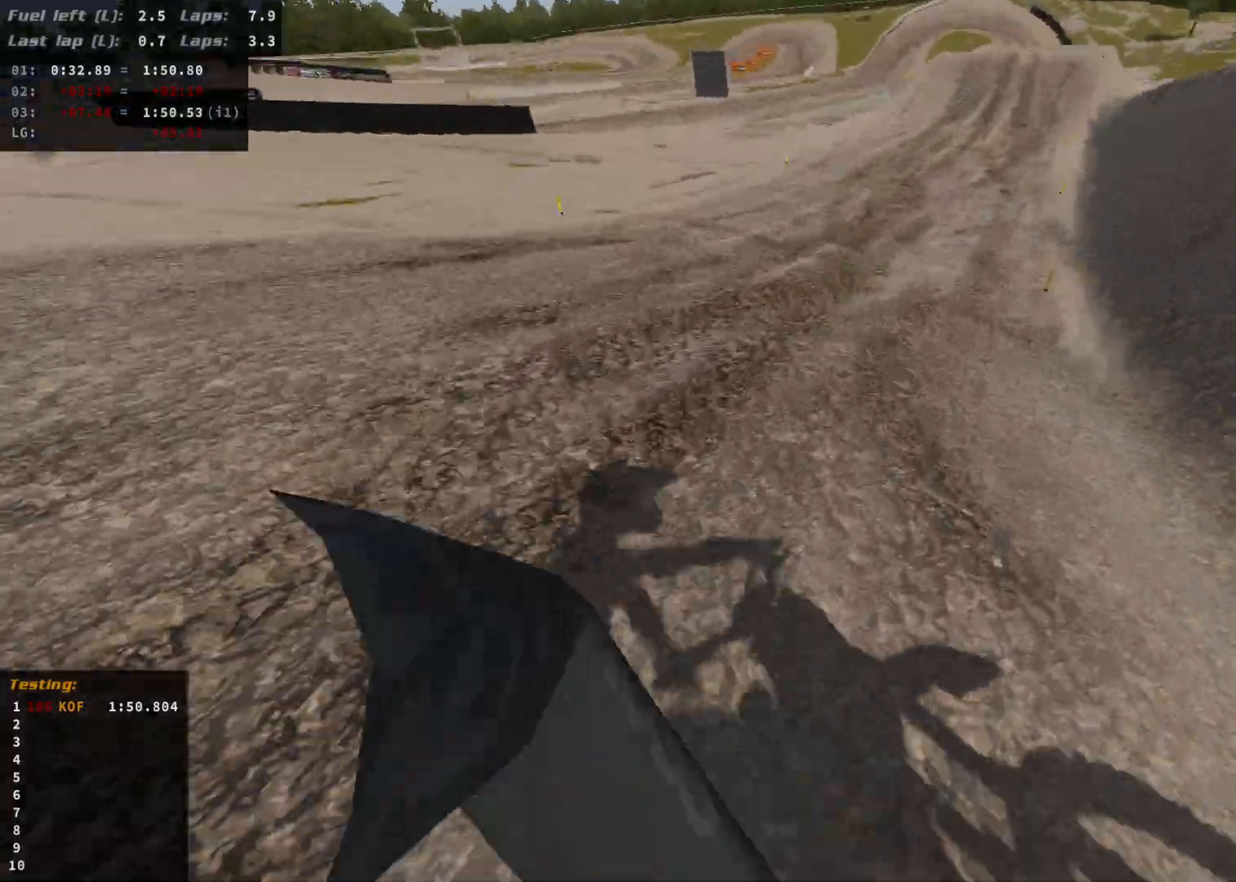
{"buttons": ["R2"], "left_stick": "center", "right_stick": "center", "events": [[383, "R2", "down"]]}
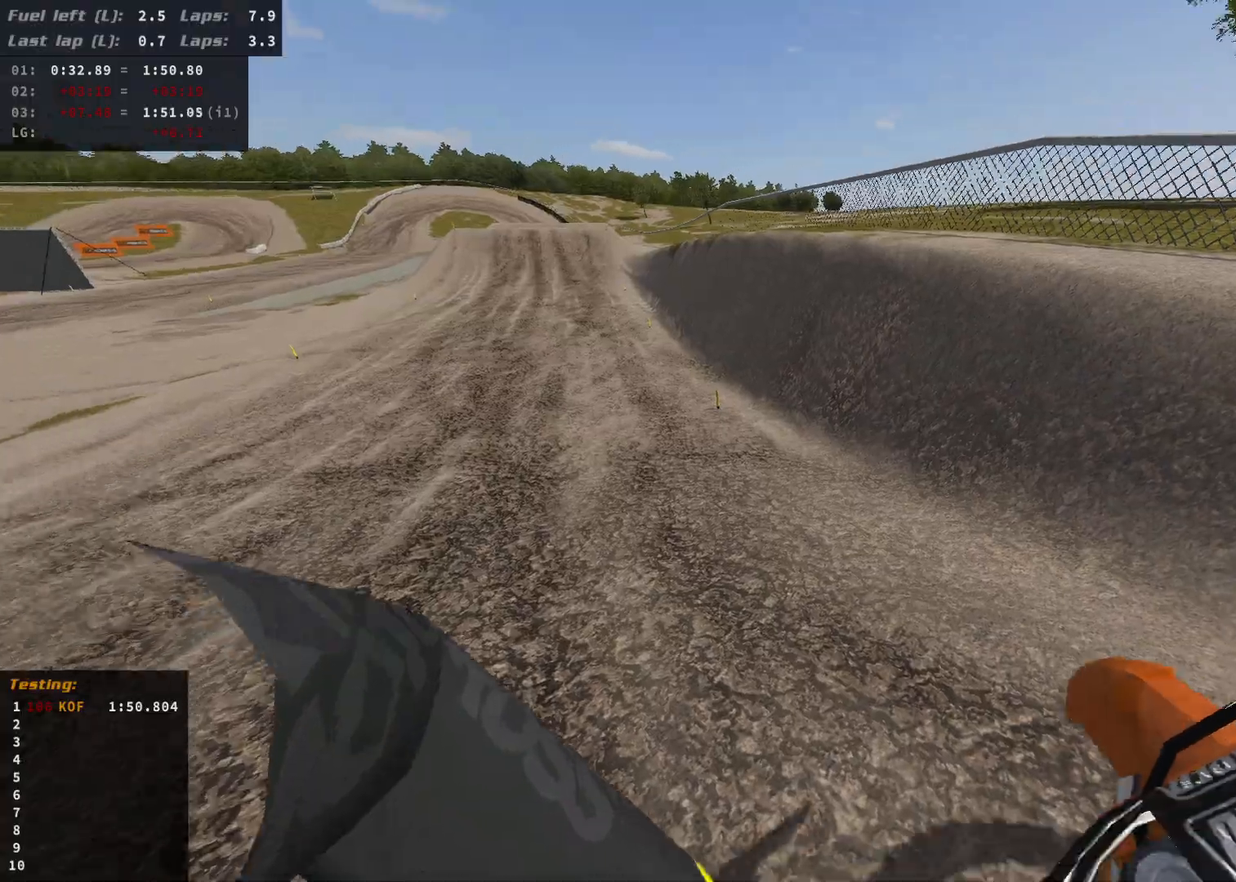
{"buttons": ["R2"], "left_stick": "down", "right_stick": "center", "events": [[50, "R2", "up"], [100, "R2", "down"], [283, "R2", "up"], [300, "left_stick", "down"], [383, "R2", "down"]]}
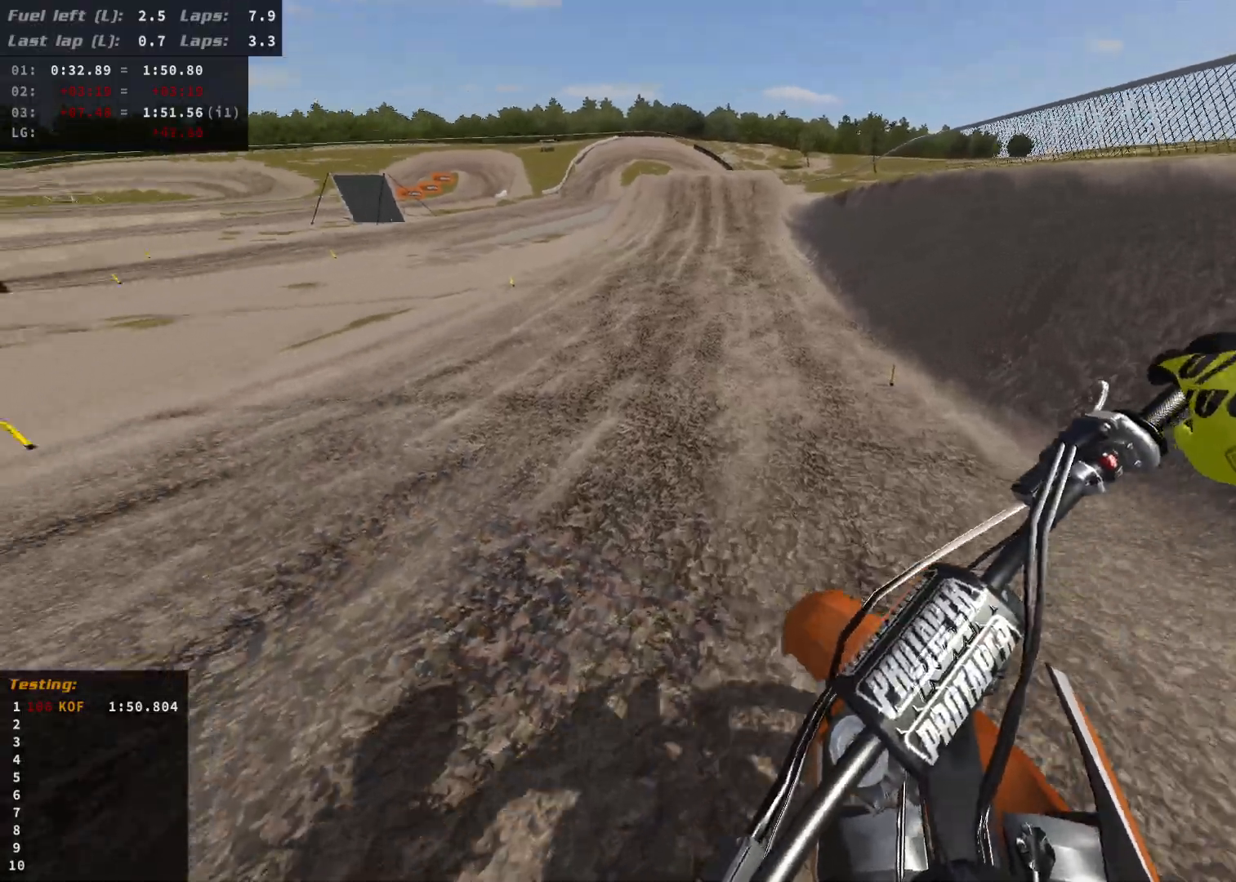
{"buttons": ["R2"], "left_stick": "right", "right_stick": "center", "events": [[50, "left_stick", "center"], [250, "left_stick", "down"], [500, "left_stick", "right"]]}
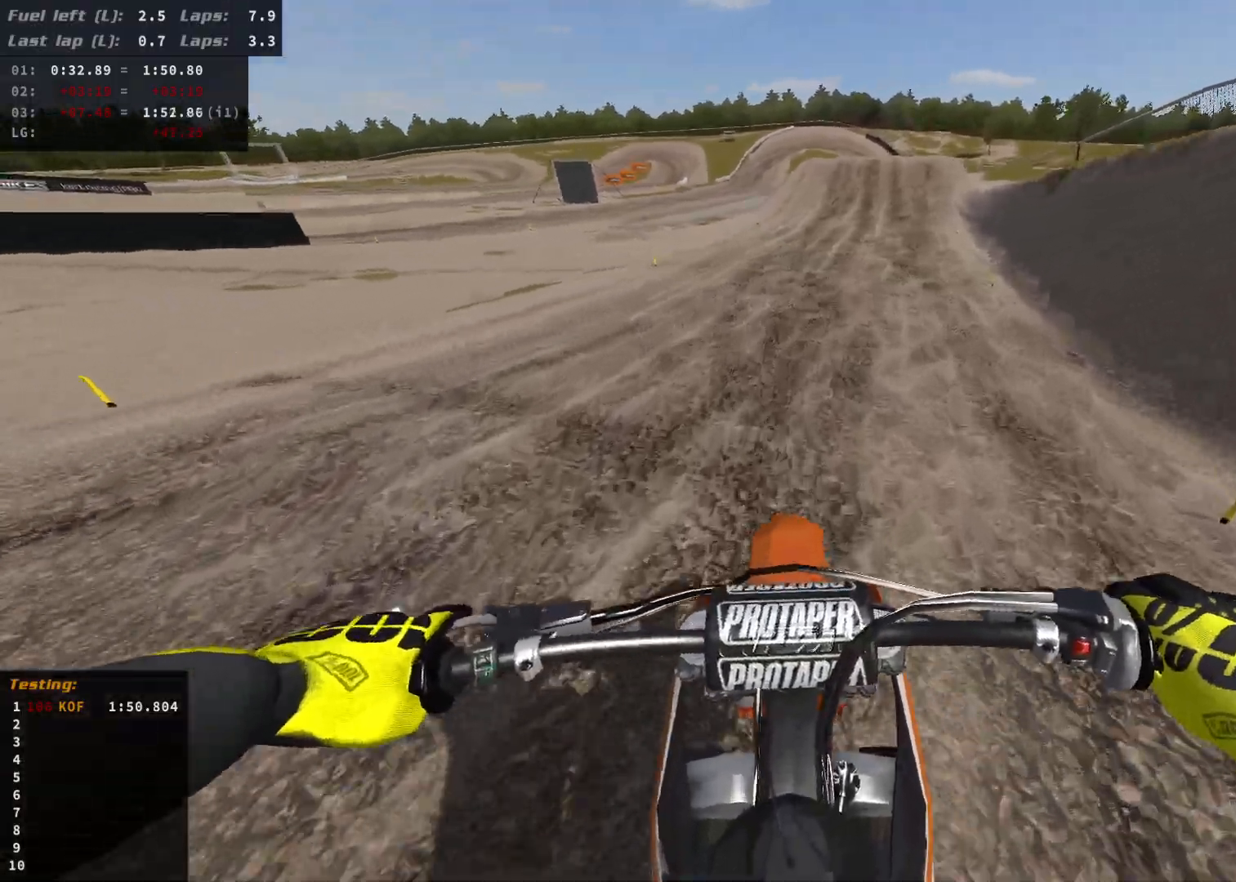
{"buttons": ["R2"], "left_stick": "right", "right_stick": "center", "events": []}
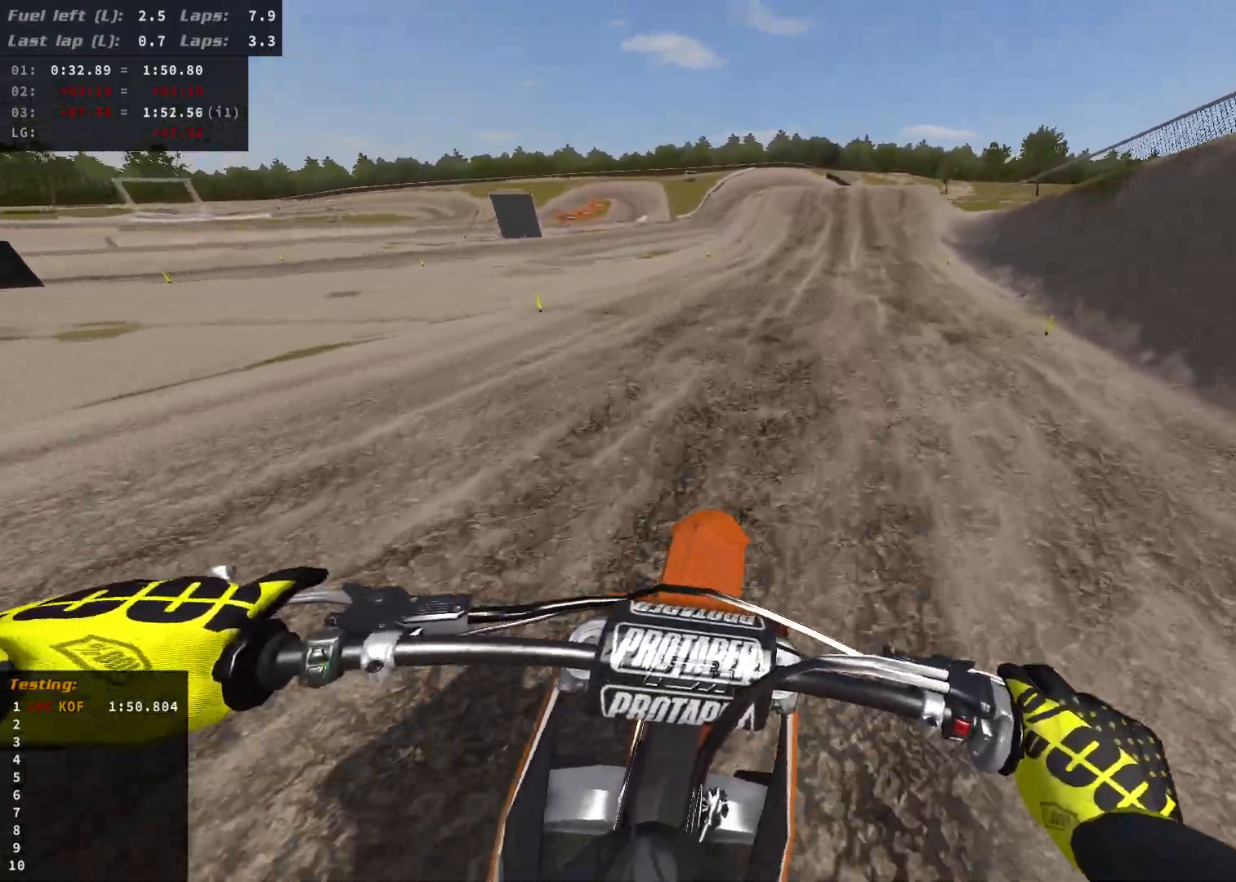
{"buttons": ["R2"], "left_stick": "right", "right_stick": "center", "events": [[183, "L1", "down"], [283, "L1", "up"]]}
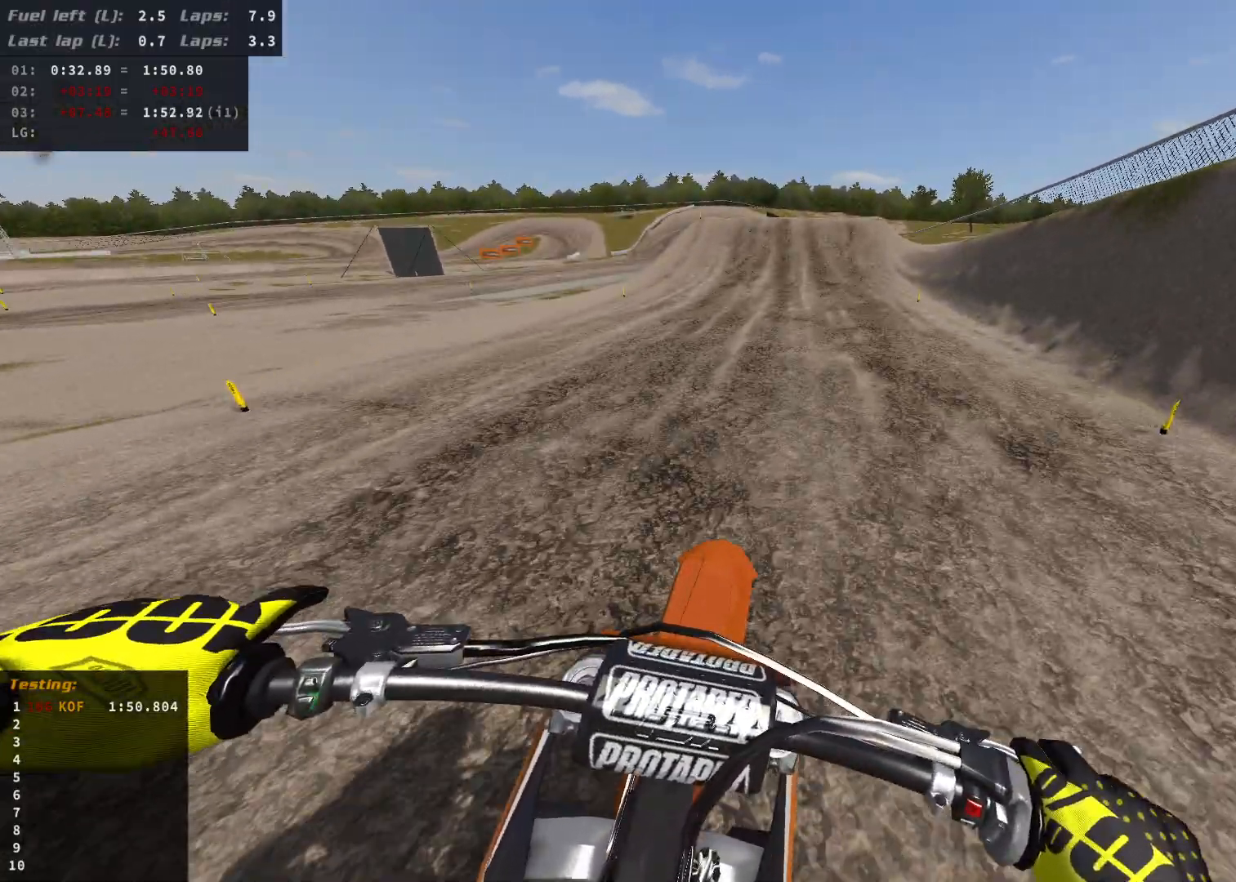
{"buttons": ["R2"], "left_stick": "center", "right_stick": "center", "events": [[367, "left_stick", "center"]]}
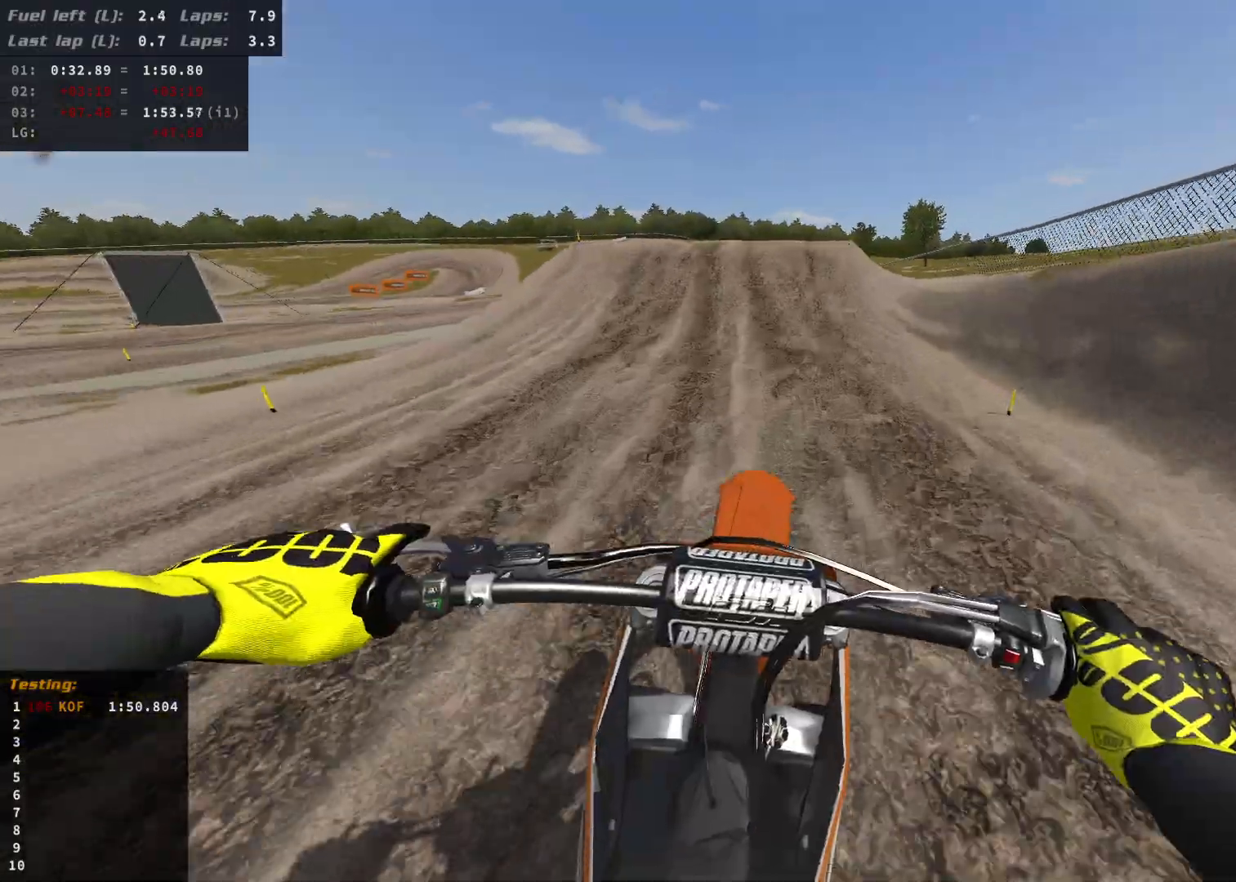
{"buttons": ["R2"], "left_stick": "center", "right_stick": "center", "events": []}
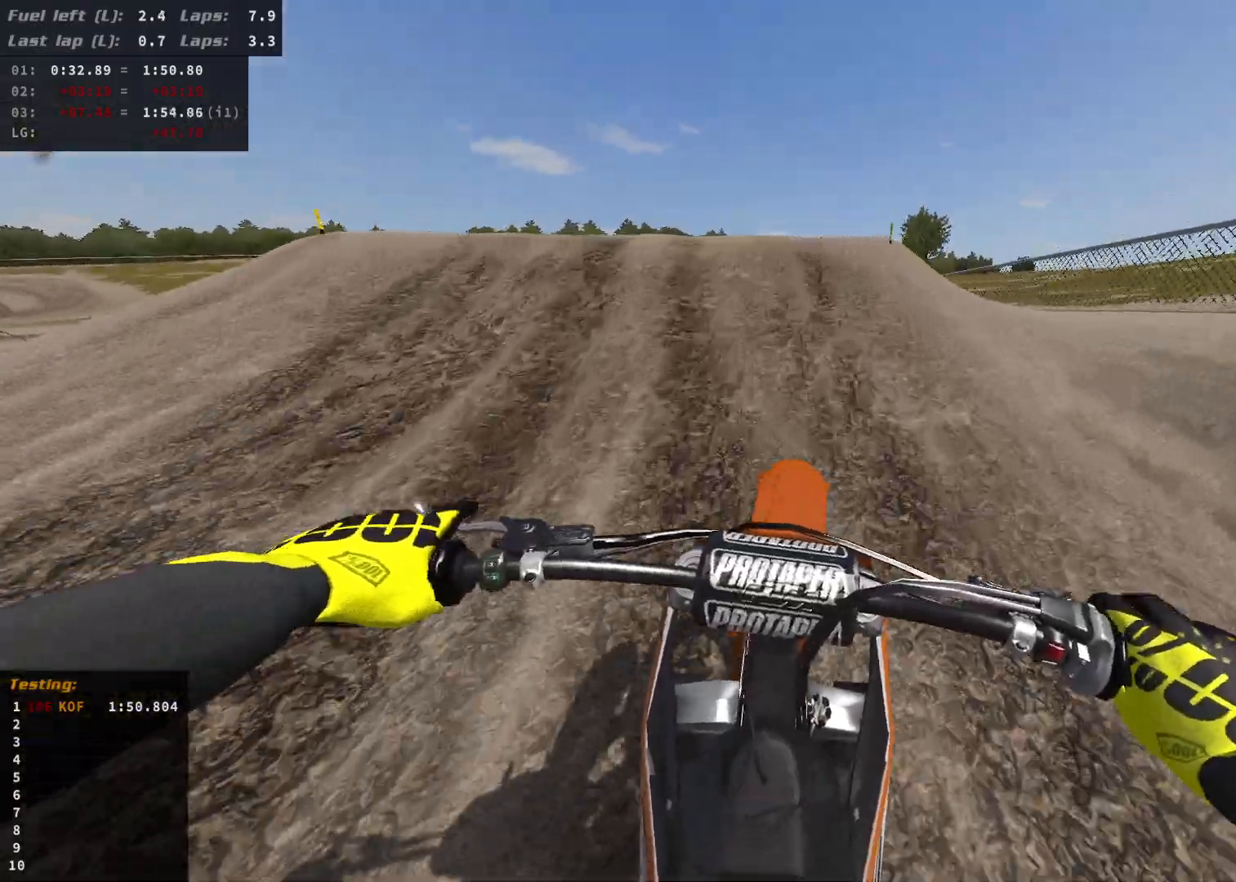
{"buttons": ["R2"], "left_stick": "center", "right_stick": "up-right", "events": [[300, "left_stick", "left"], [383, "right_stick", "up-right"], [500, "left_stick", "center"]]}
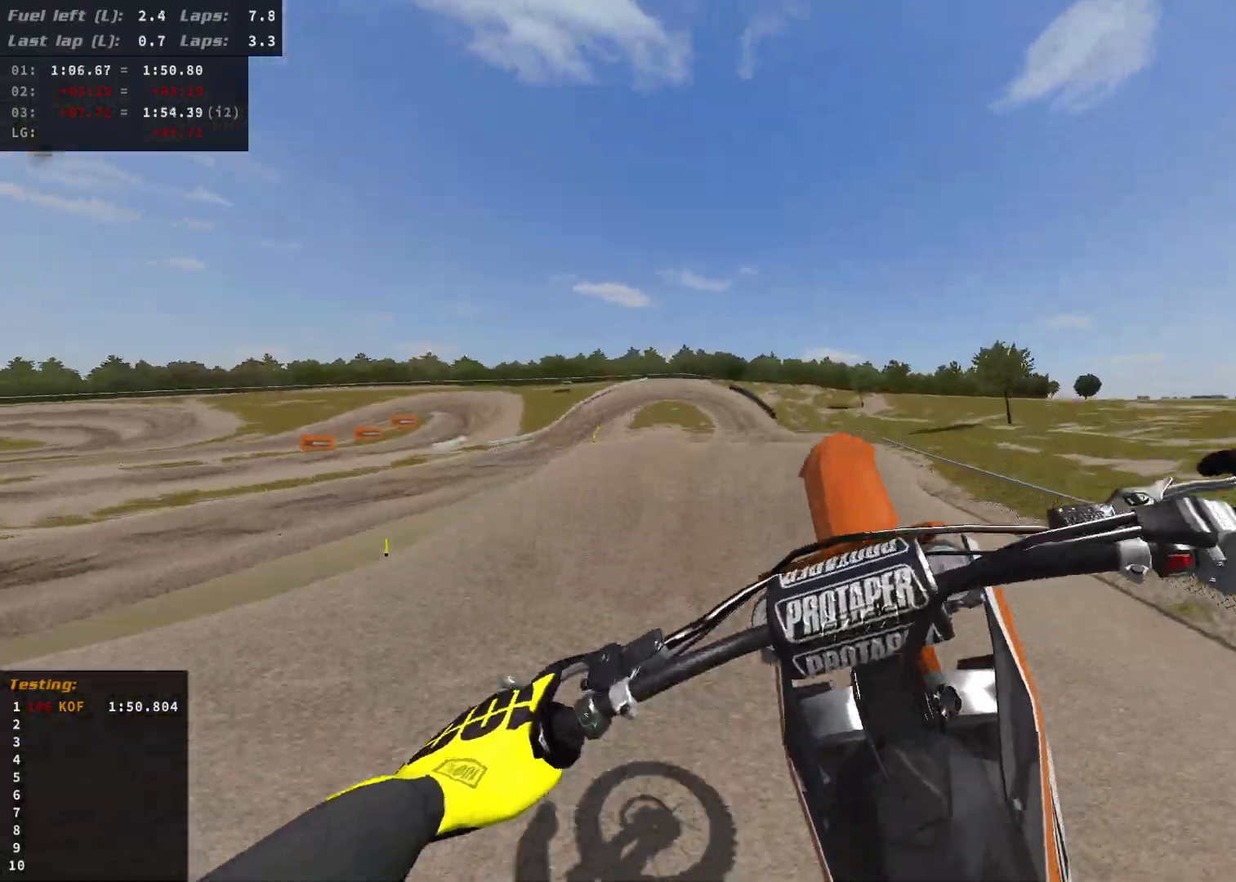
{"buttons": [], "left_stick": "down", "right_stick": "up-right", "events": [[50, "left_stick", "right"], [100, "R2", "up"], [433, "left_stick", "down"]]}
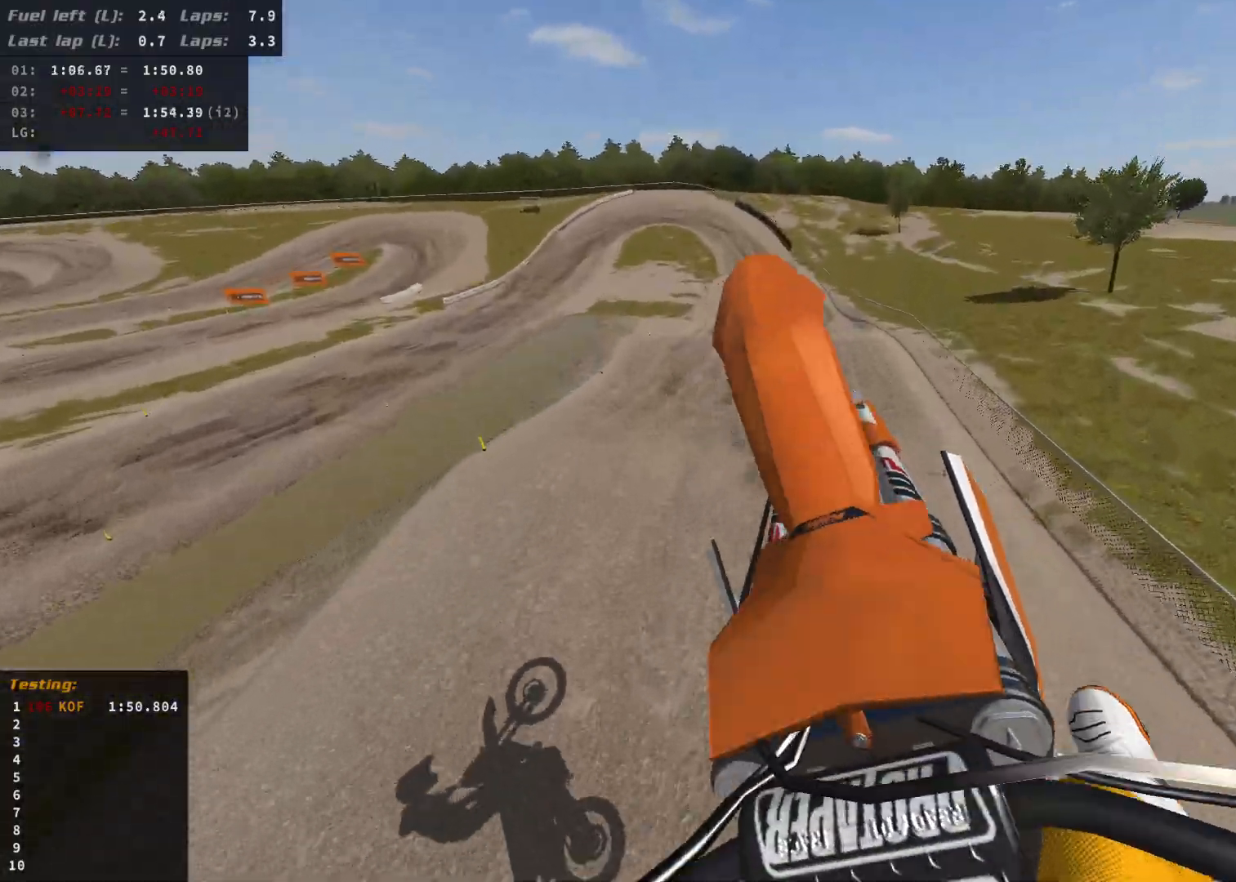
{"buttons": [], "left_stick": "down", "right_stick": "center", "events": [[50, "right_stick", "center"]]}
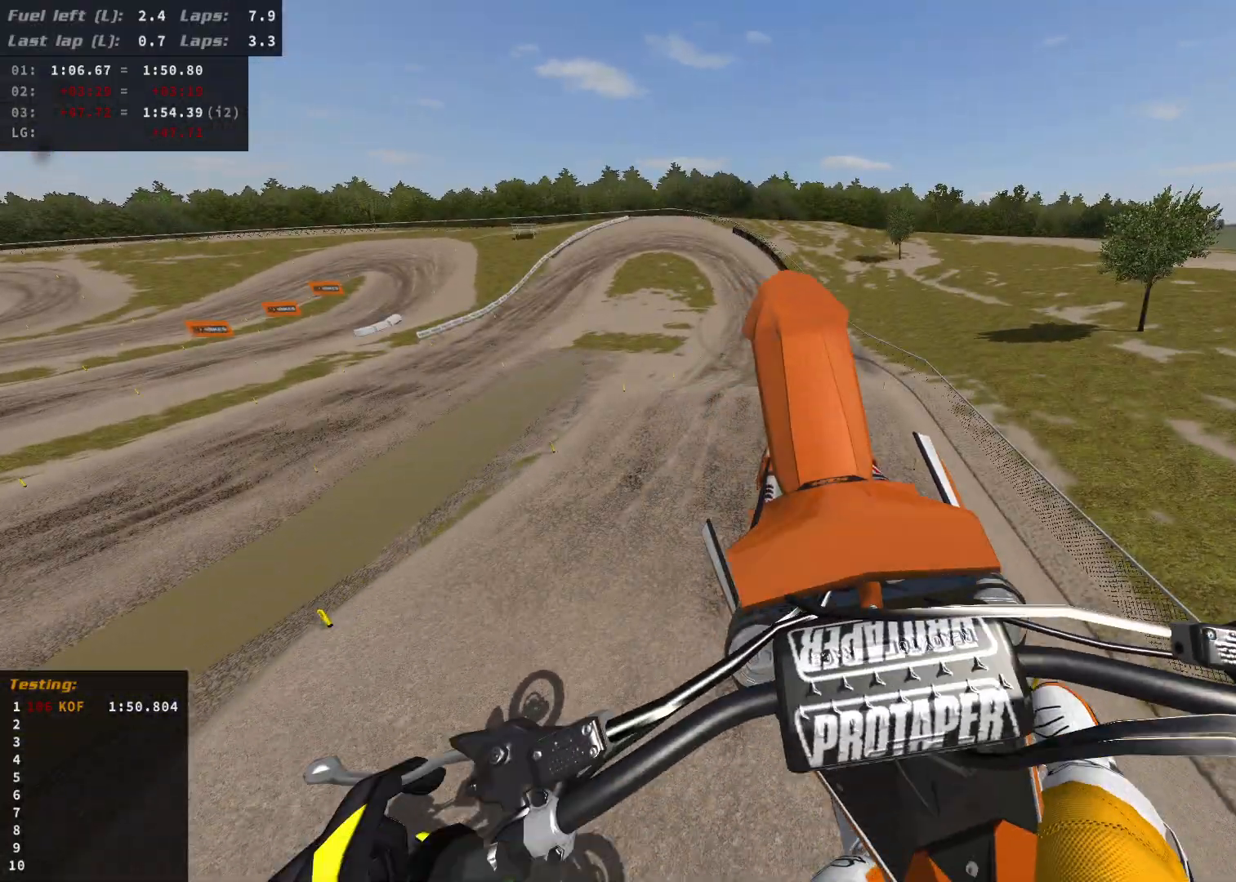
{"buttons": ["R2"], "left_stick": "center", "right_stick": "center", "events": [[267, "R2", "down"], [267, "left_stick", "center"]]}